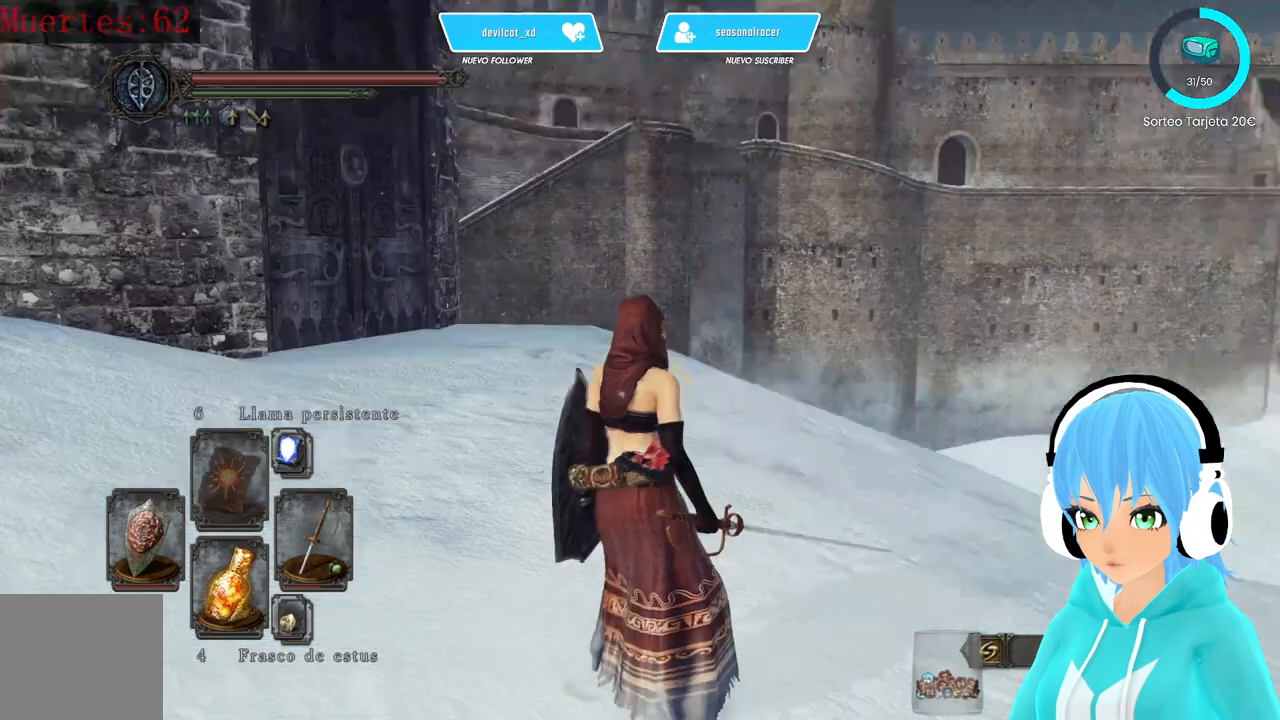
Gameplay with a controller (Xbox layout); each line is a JSON object with the inputs held at the frame after it. "events" lists button and stick changes between this image and that frame as [ms after this image, input, new state], when the widget could be followed in between.
{"buttons": [], "left_stick": "up", "right_stick": "down-left", "events": [[83, "right_stick", "center"], [250, "left_stick", "up"], [417, "right_stick", "down-left"]]}
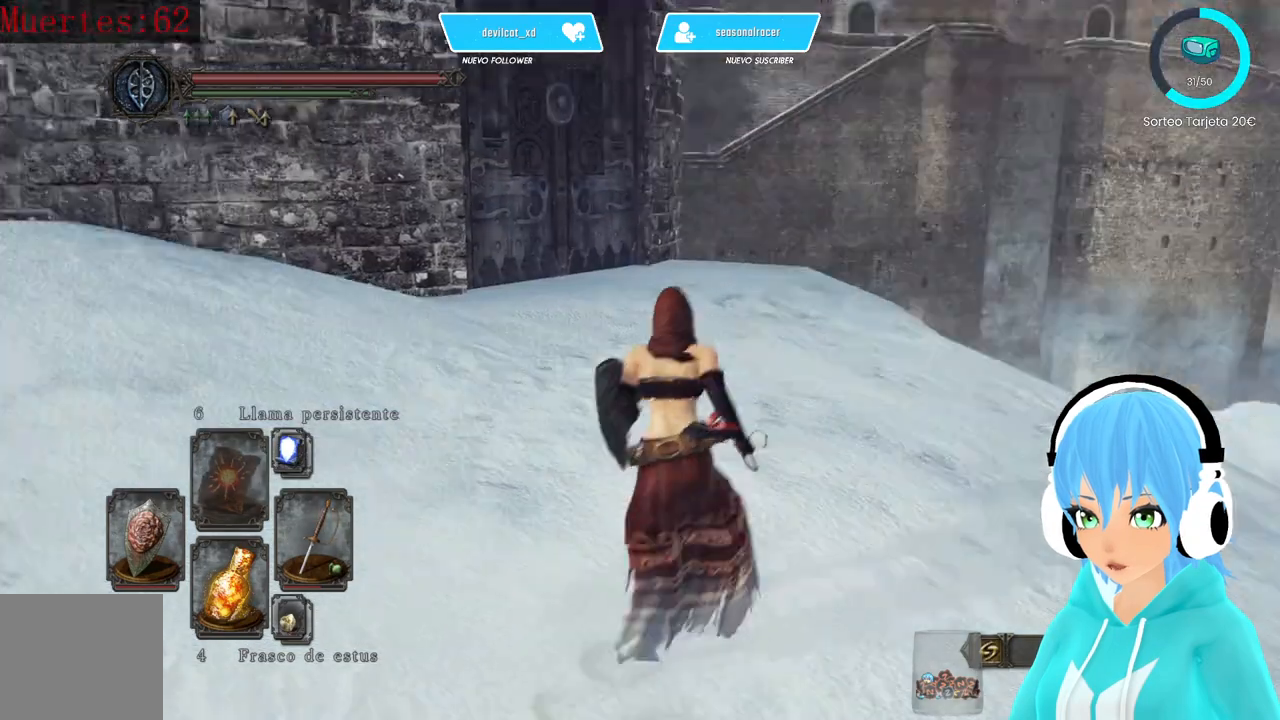
{"buttons": [], "left_stick": "up", "right_stick": "center", "events": [[83, "right_stick", "center"]]}
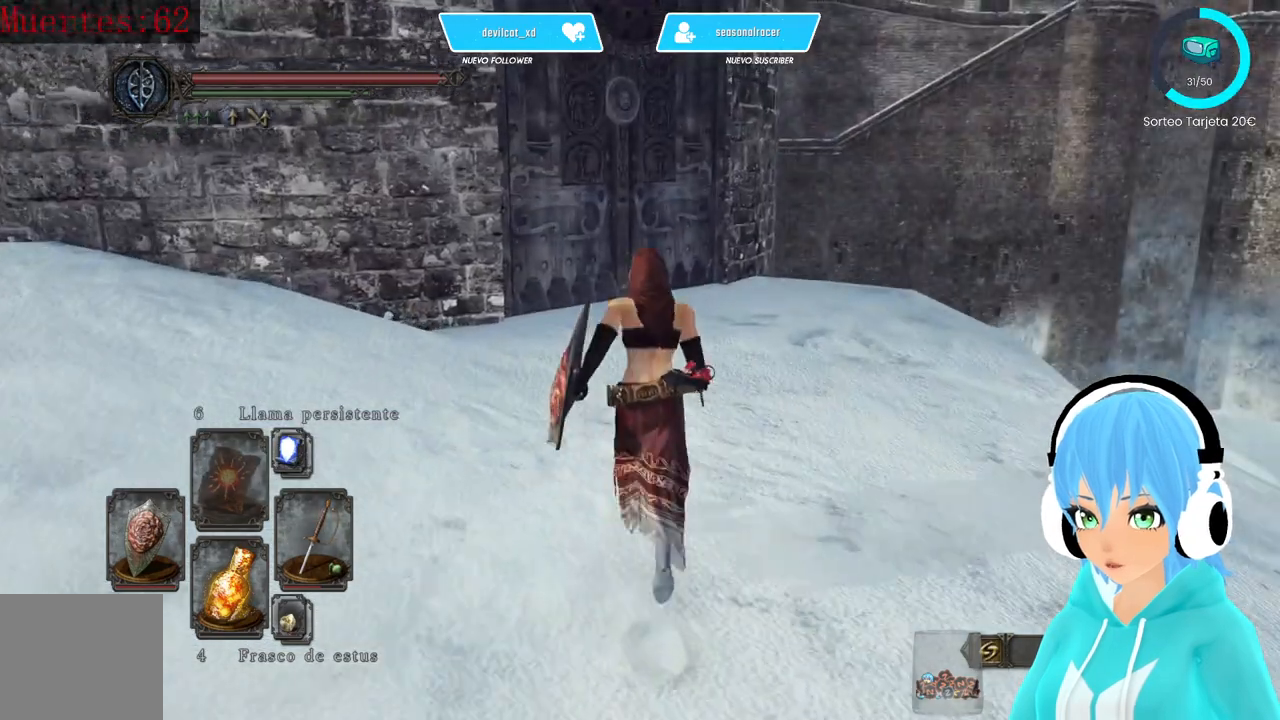
{"buttons": [], "left_stick": "up", "right_stick": "left", "events": [[417, "right_stick", "left"]]}
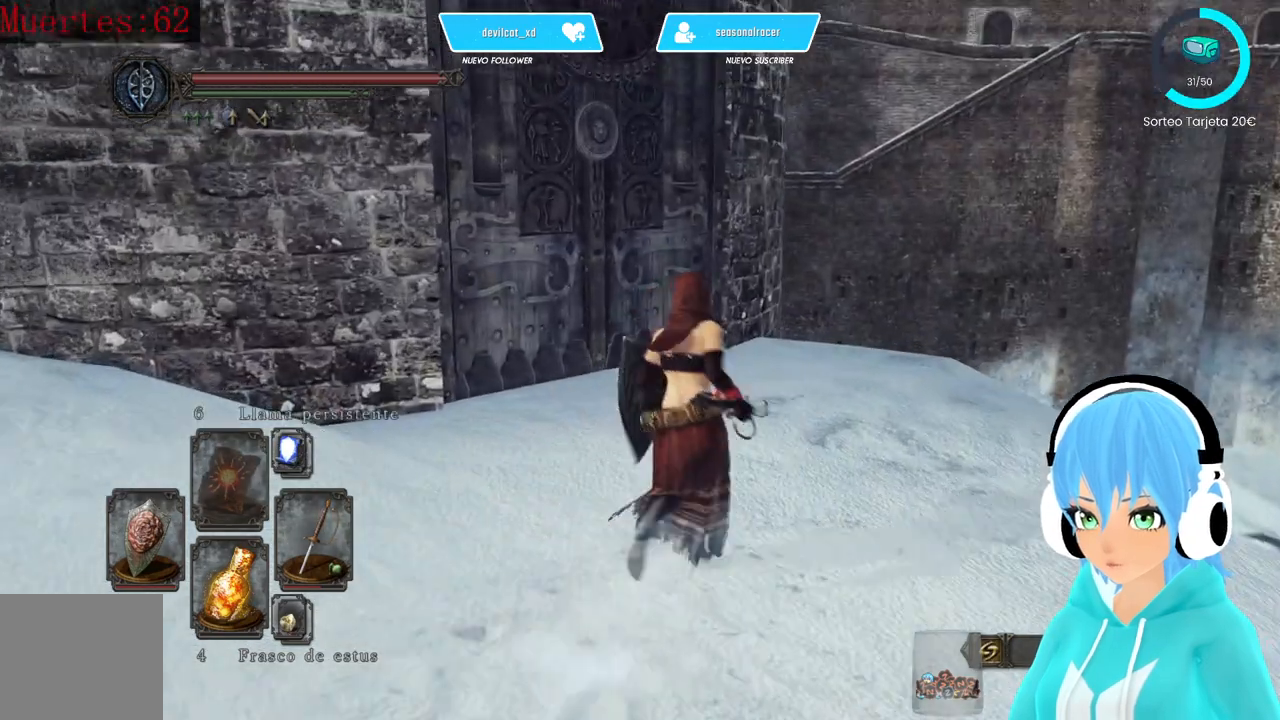
{"buttons": [], "left_stick": "up", "right_stick": "left", "events": []}
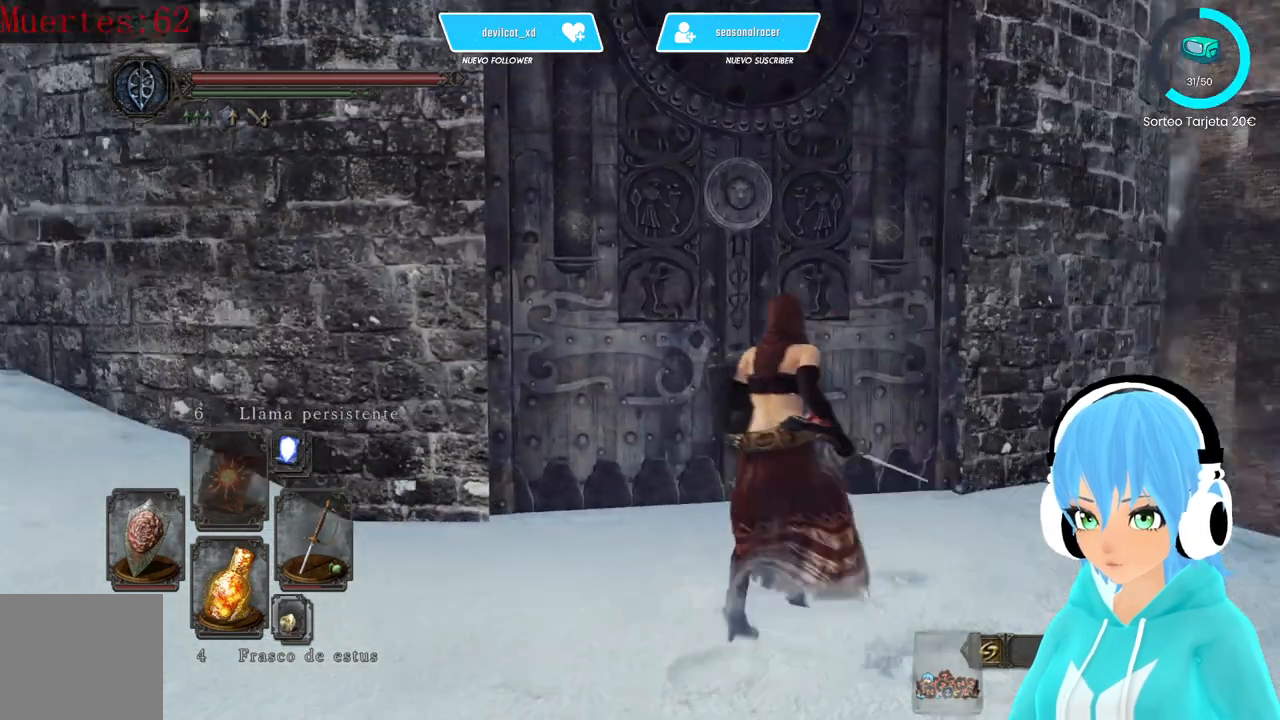
{"buttons": ["A"], "left_stick": "center", "right_stick": "center", "events": [[167, "right_stick", "center"], [500, "A", "down"], [500, "left_stick", "center"]]}
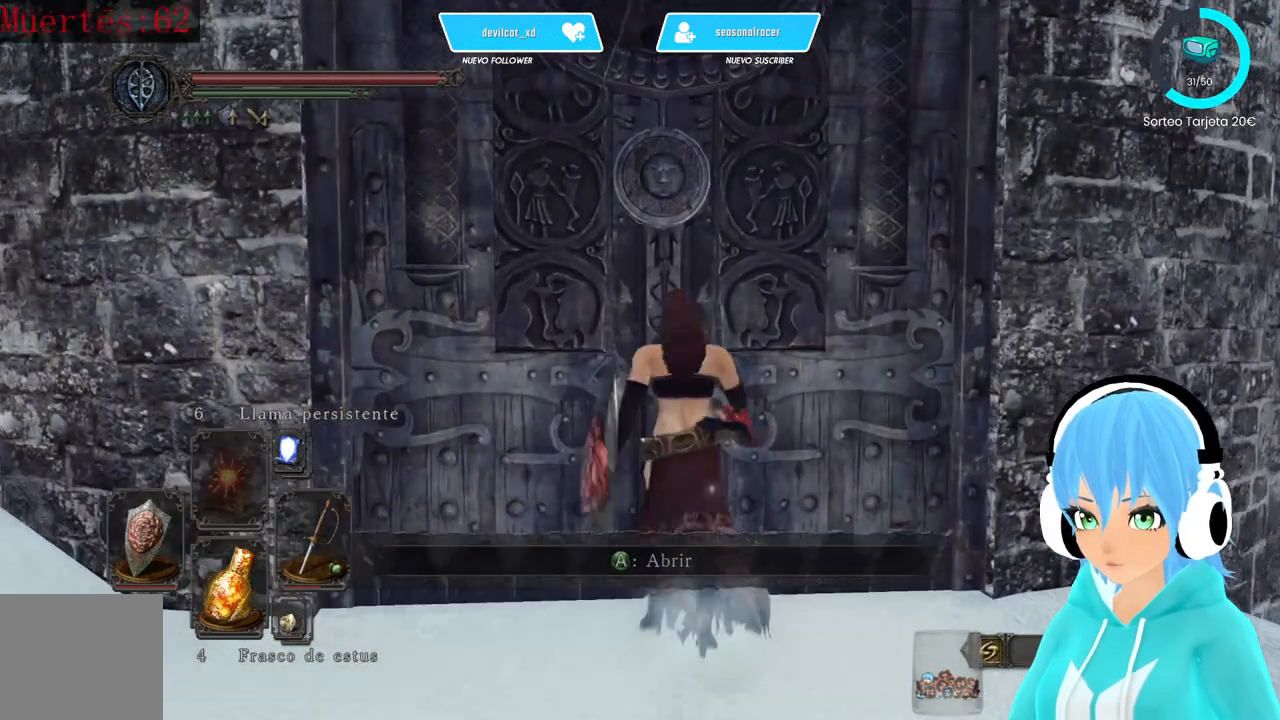
{"buttons": [], "left_stick": "center", "right_stick": "center", "events": [[83, "A", "up"]]}
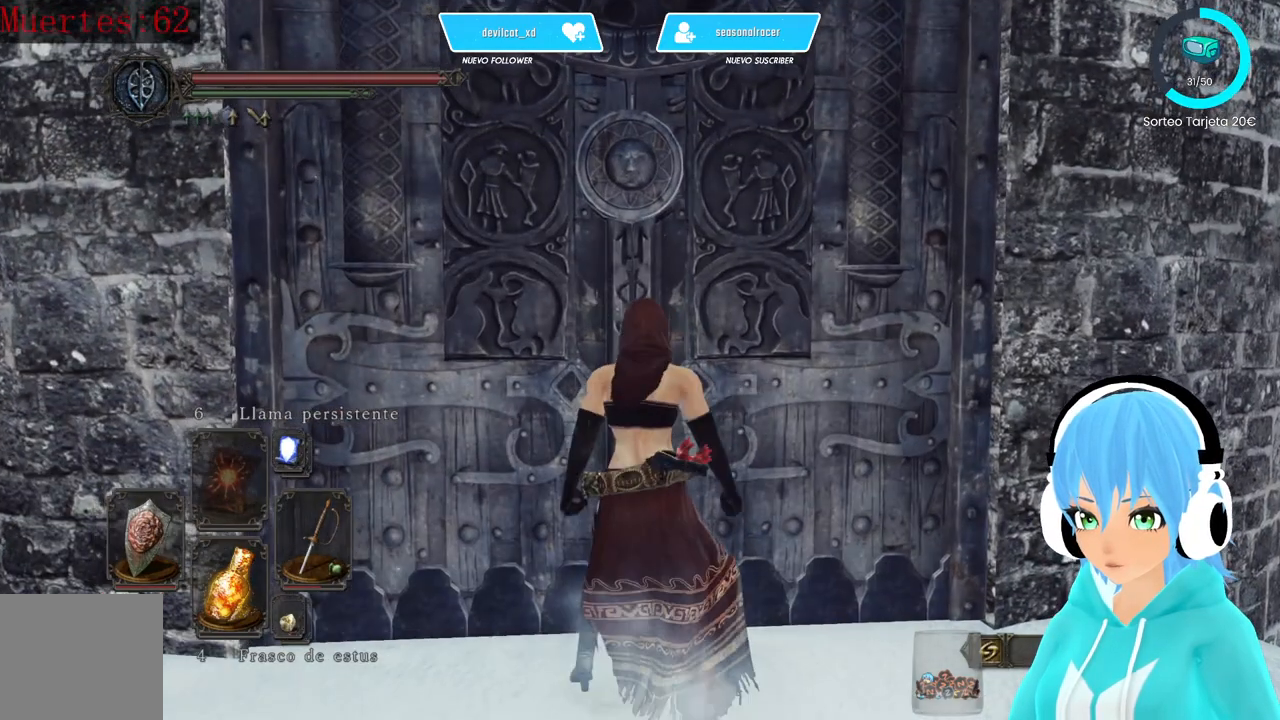
{"buttons": [], "left_stick": "center", "right_stick": "down", "events": [[417, "right_stick", "down"]]}
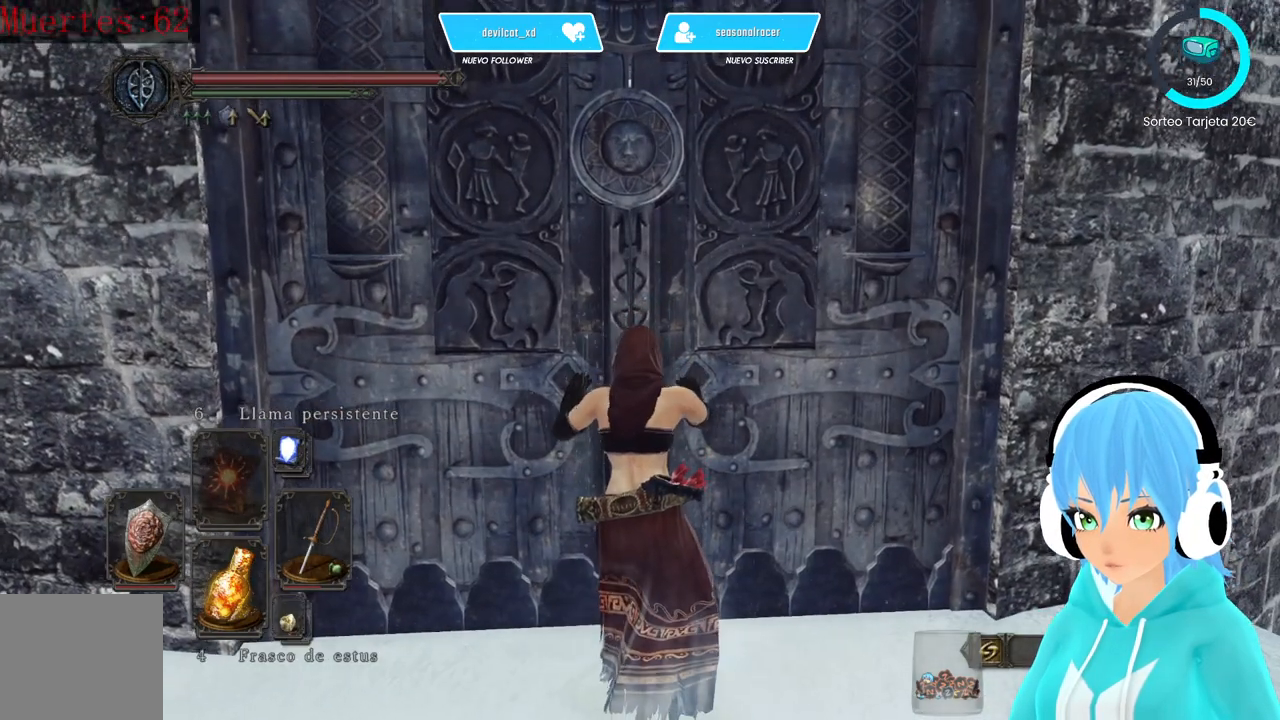
{"buttons": [], "left_stick": "center", "right_stick": "center", "events": [[83, "right_stick", "center"]]}
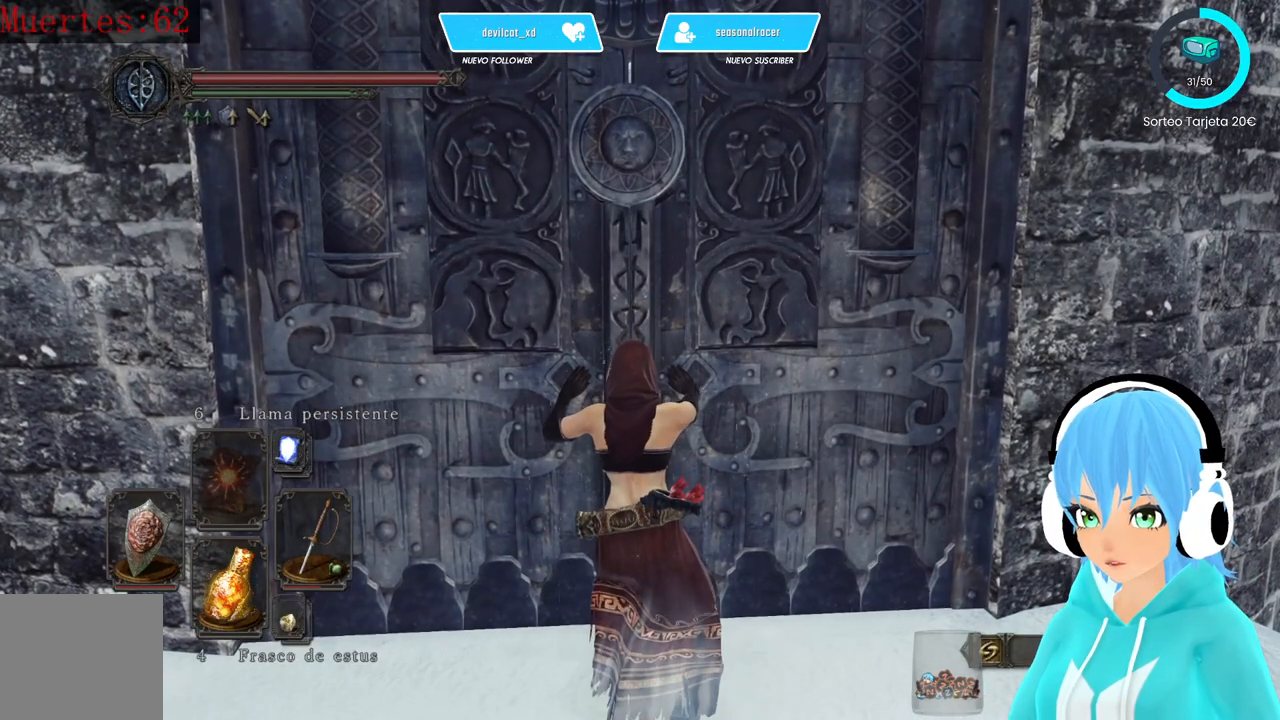
{"buttons": [], "left_stick": "center", "right_stick": "center", "events": []}
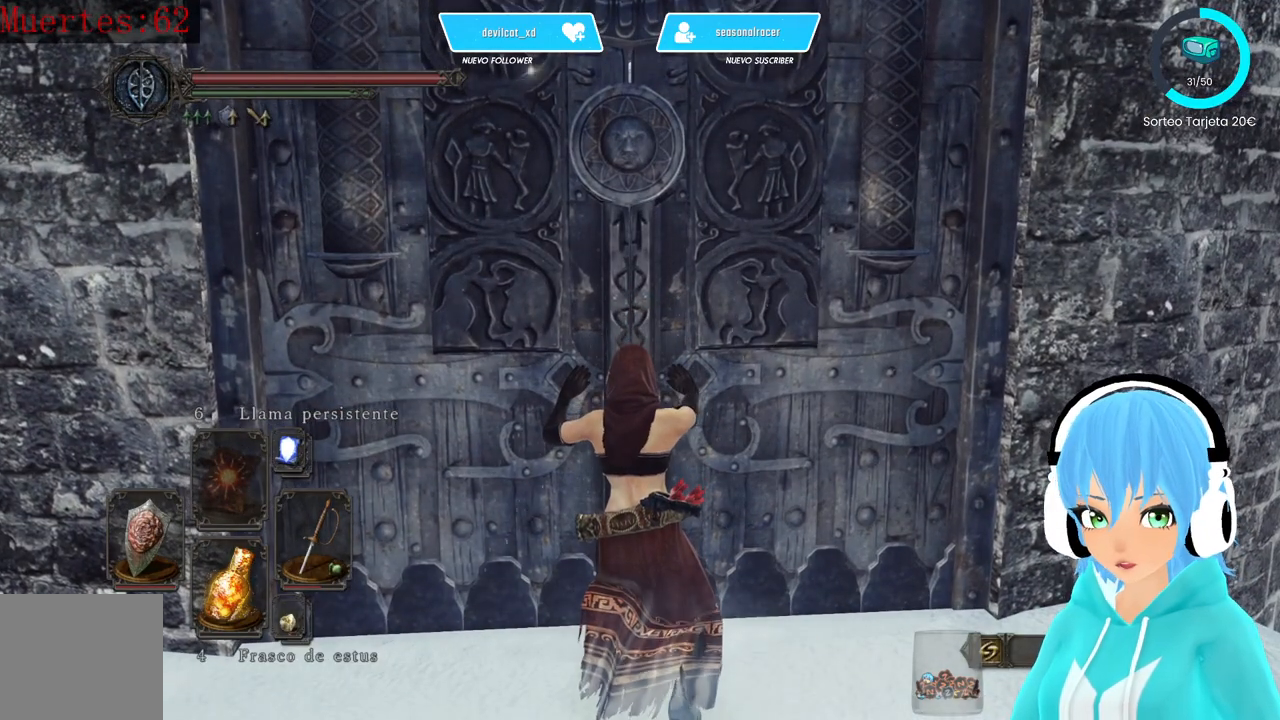
{"buttons": [], "left_stick": "center", "right_stick": "center", "events": []}
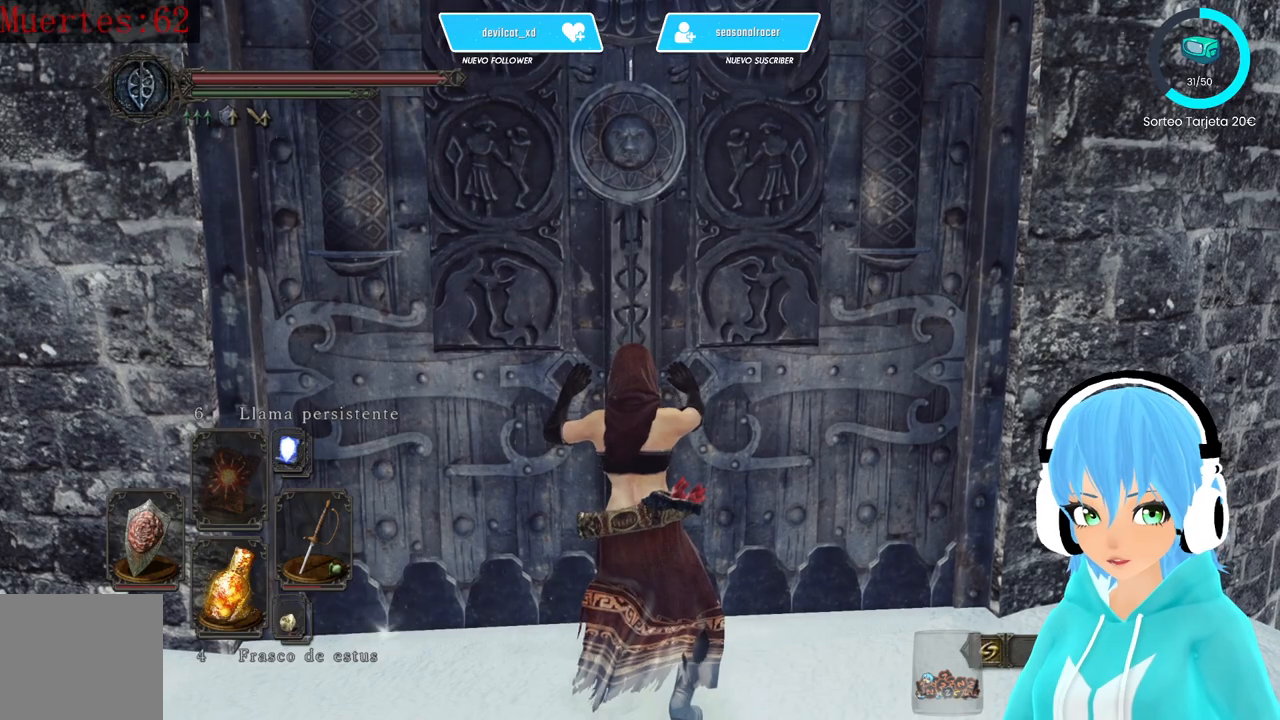
{"buttons": [], "left_stick": "center", "right_stick": "center", "events": []}
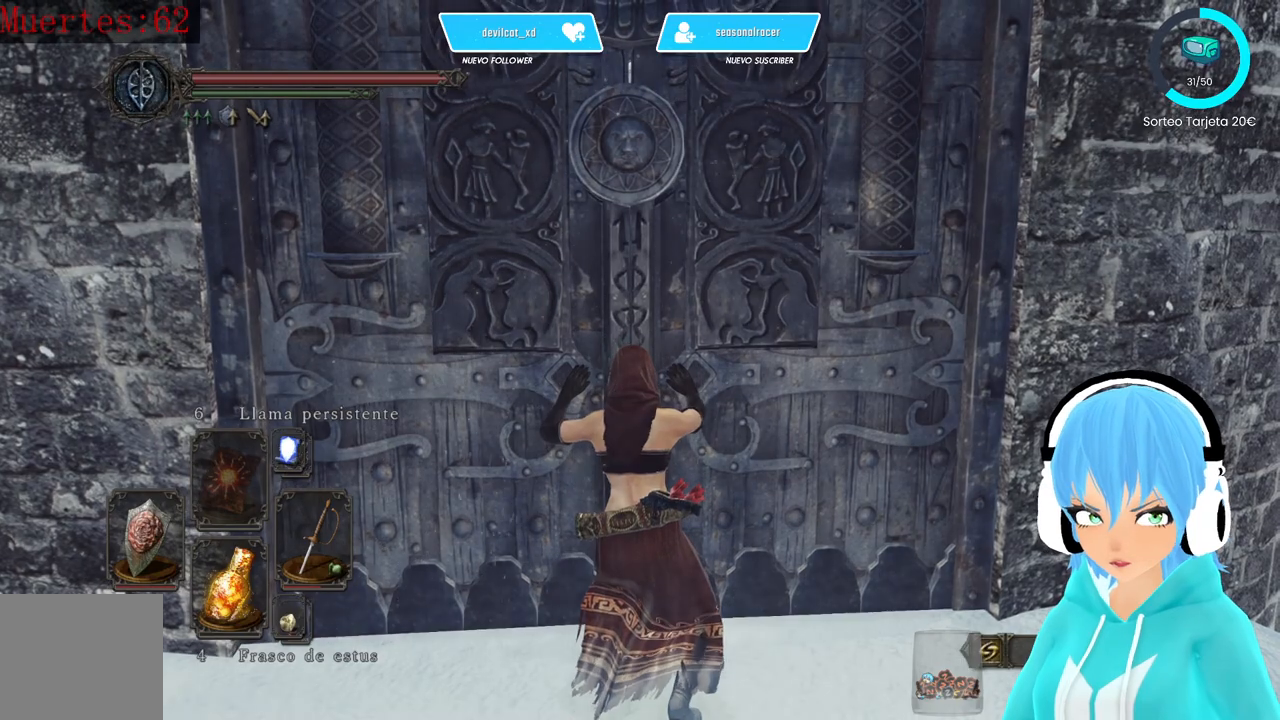
{"buttons": [], "left_stick": "center", "right_stick": "center", "events": []}
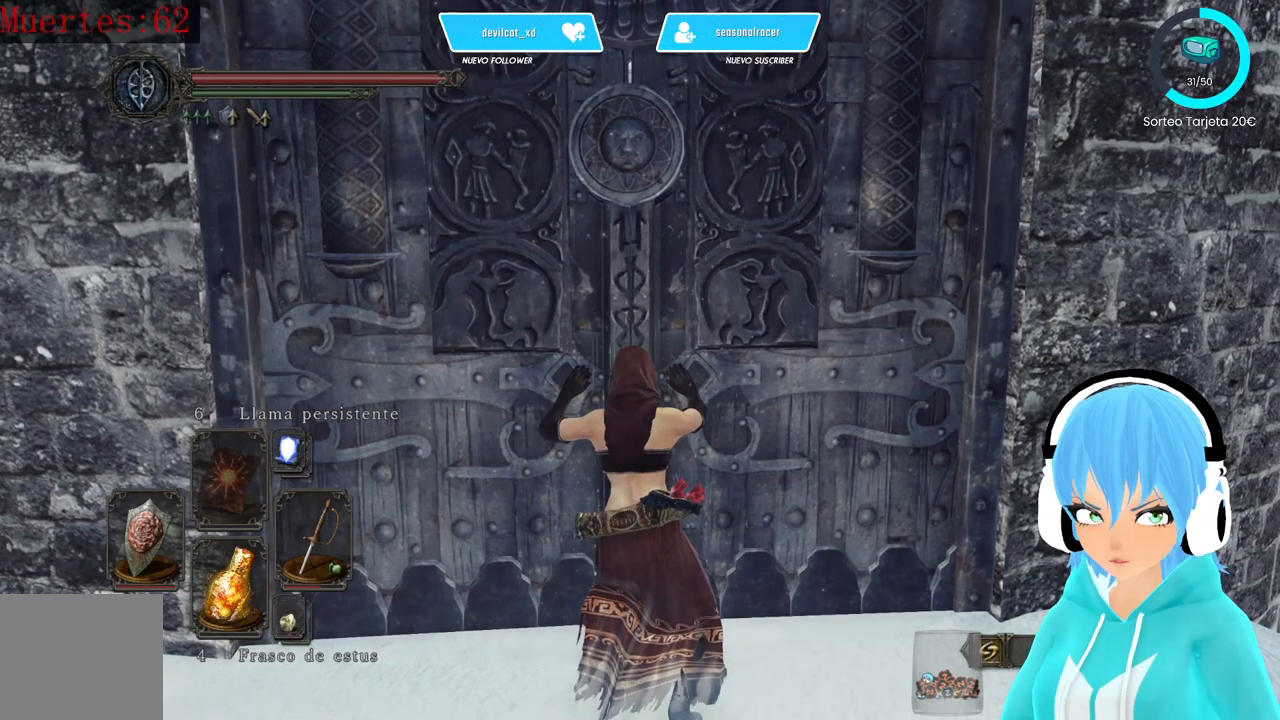
{"buttons": [], "left_stick": "center", "right_stick": "up", "events": [[417, "right_stick", "up"]]}
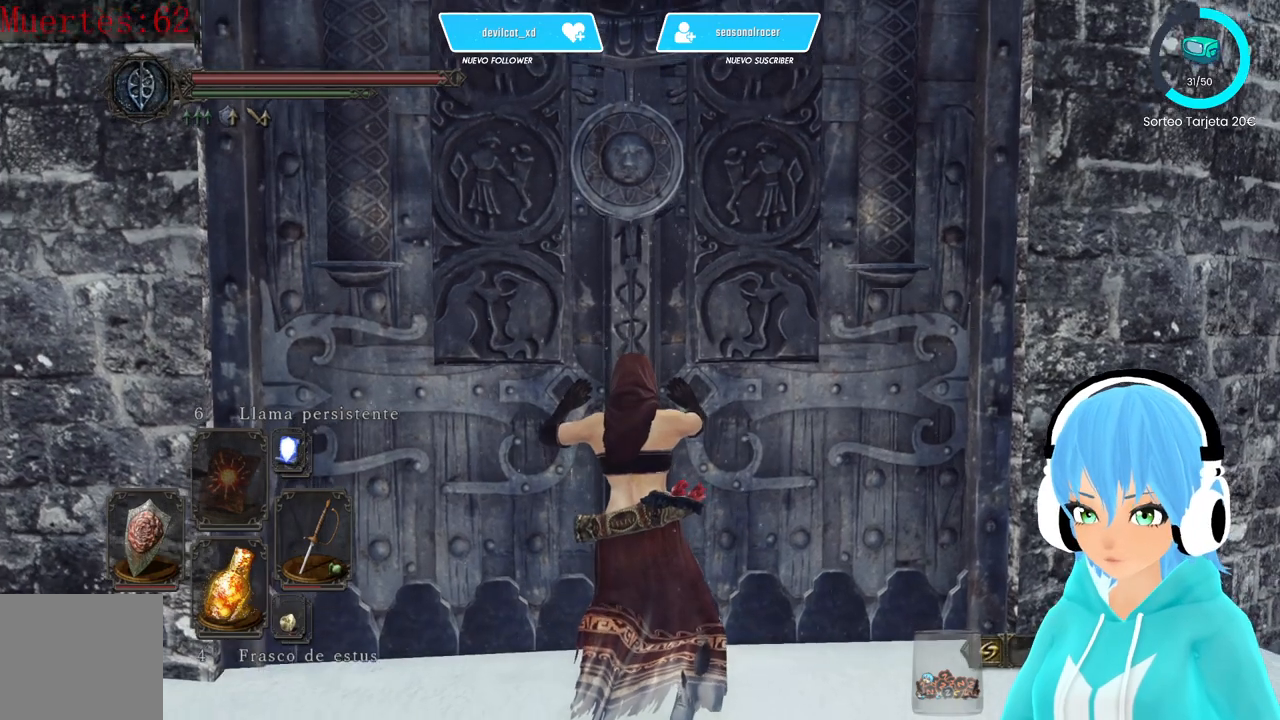
{"buttons": [], "left_stick": "center", "right_stick": "center", "events": [[83, "right_stick", "center"], [333, "right_stick", "up-left"], [500, "right_stick", "center"]]}
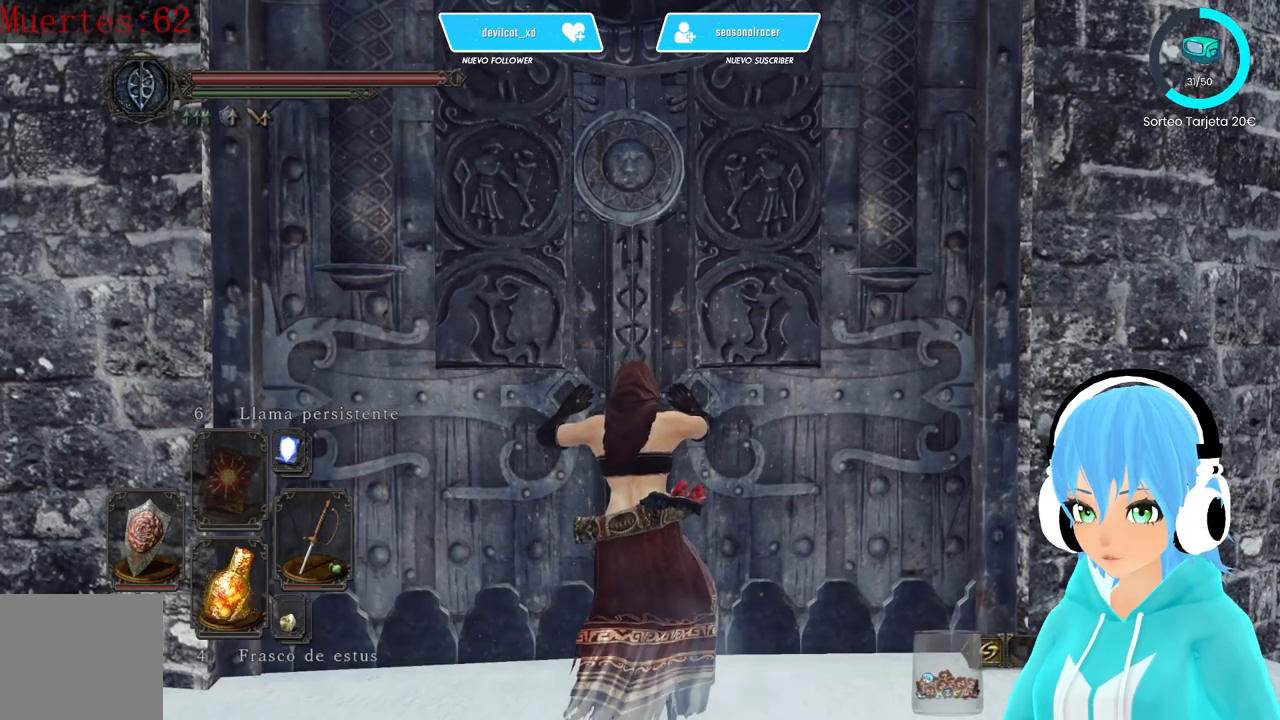
{"buttons": [], "left_stick": "center", "right_stick": "center", "events": [[250, "right_stick", "up"], [333, "right_stick", "center"]]}
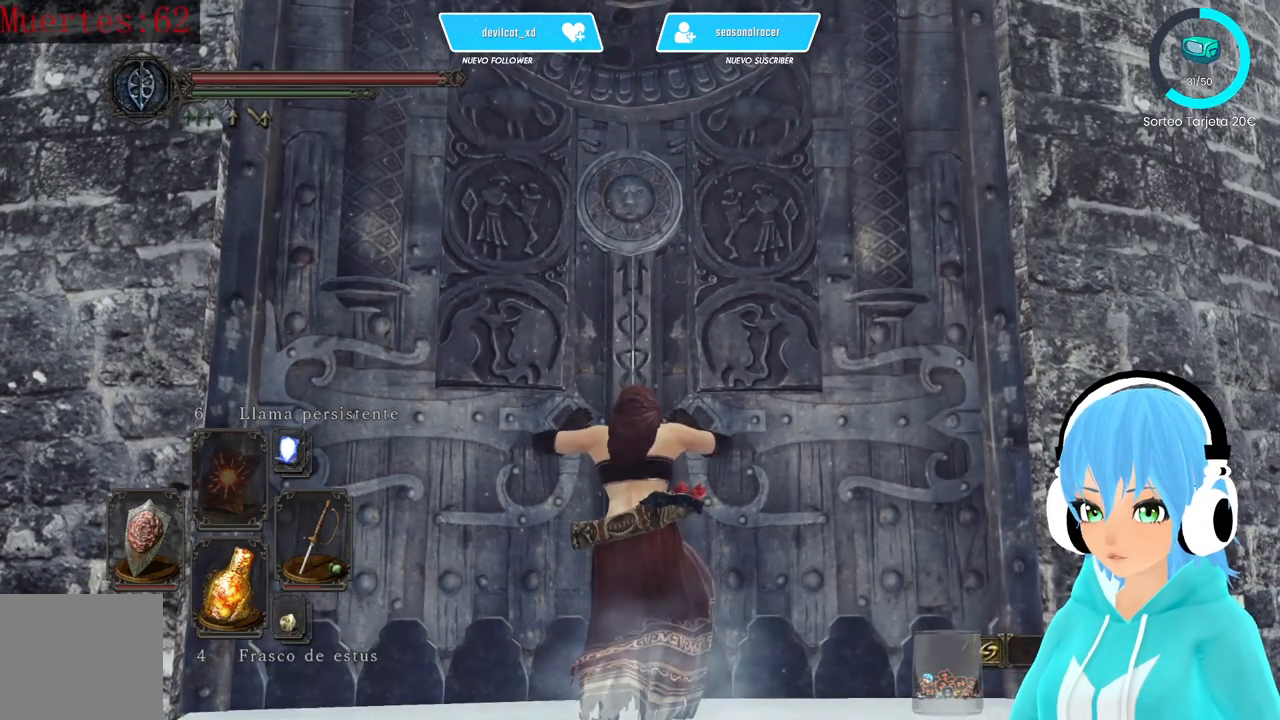
{"buttons": [], "left_stick": "center", "right_stick": "center", "events": []}
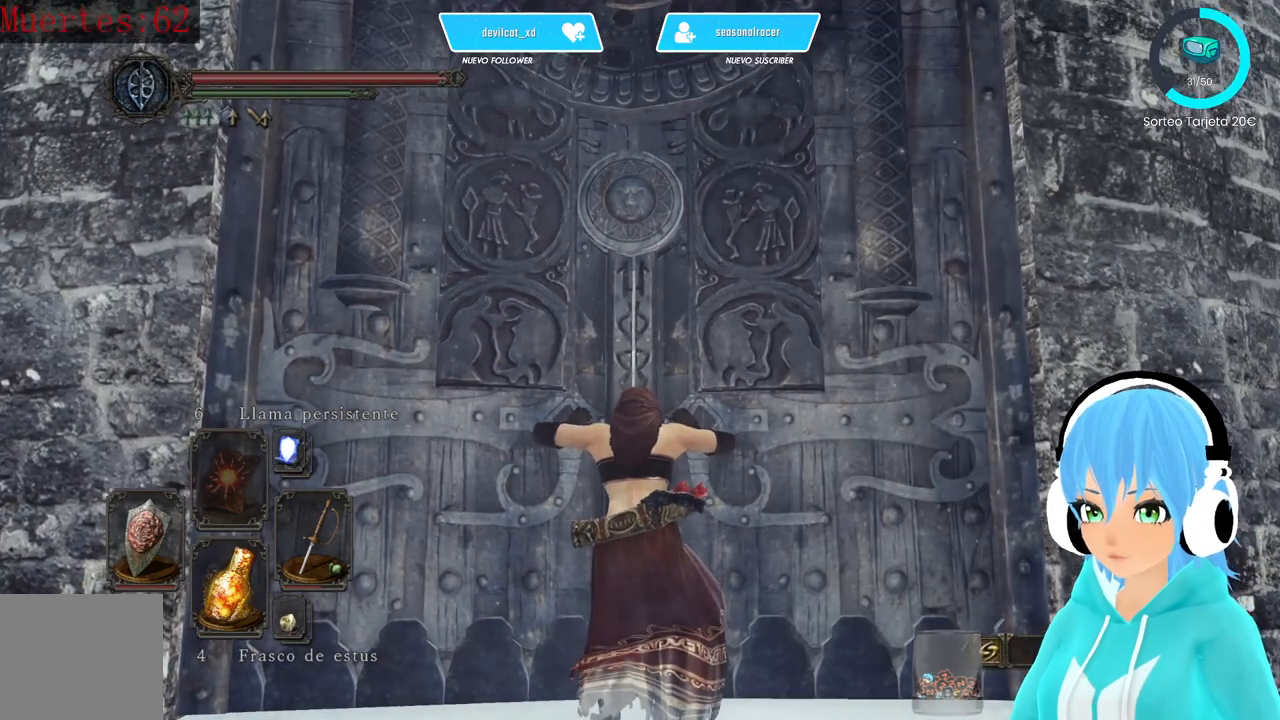
{"buttons": [], "left_stick": "center", "right_stick": "center", "events": [[83, "right_stick", "down"], [167, "right_stick", "center"]]}
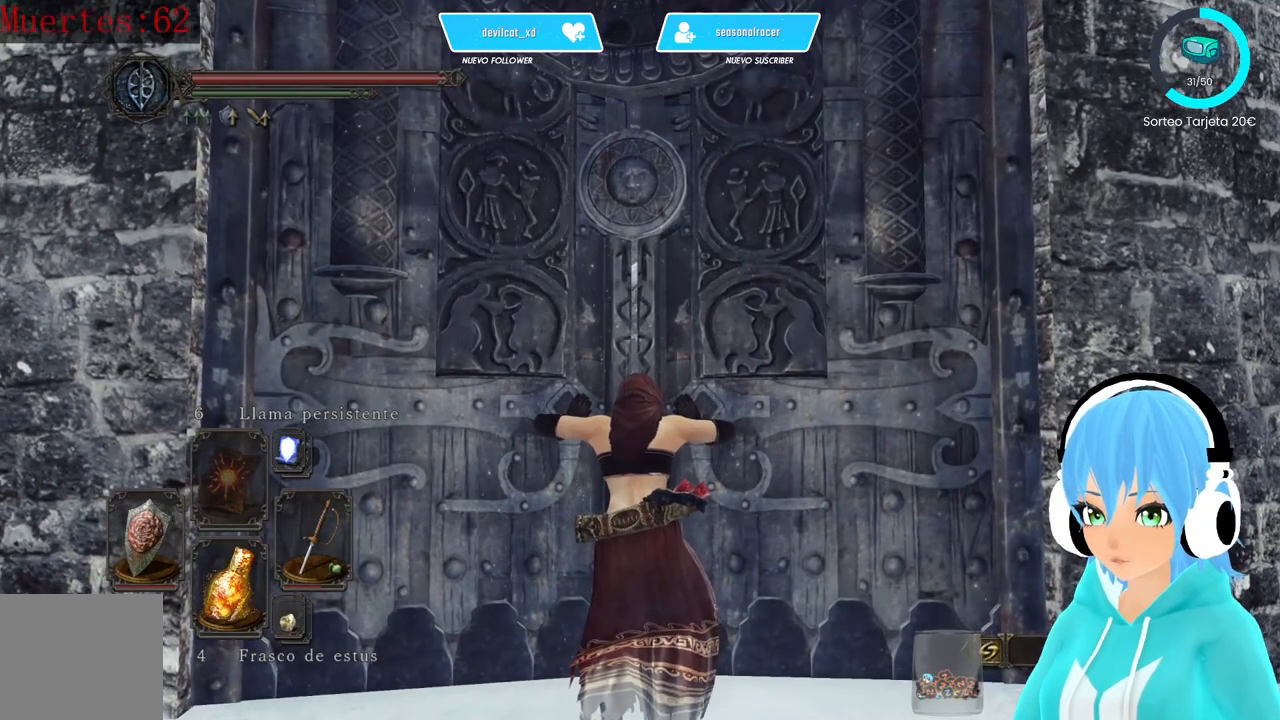
{"buttons": [], "left_stick": "center", "right_stick": "center", "events": [[167, "right_stick", "up-left"], [250, "right_stick", "center"]]}
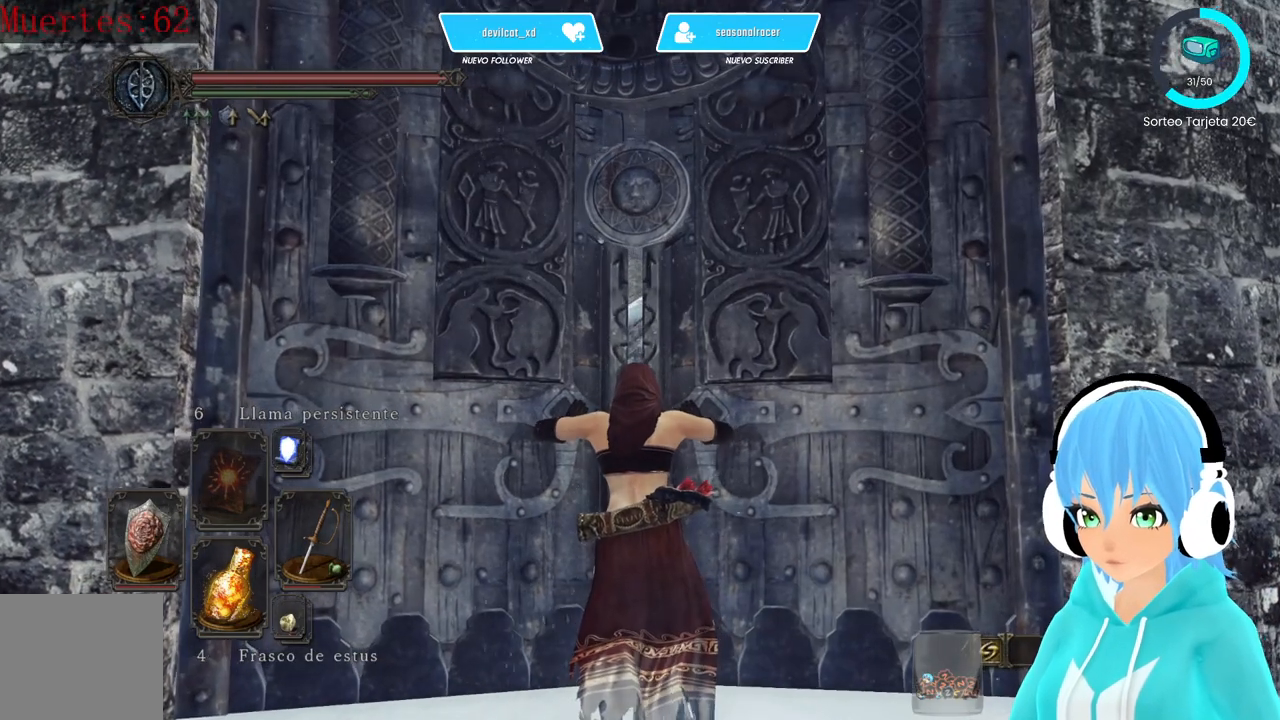
{"buttons": [], "left_stick": "center", "right_stick": "center", "events": []}
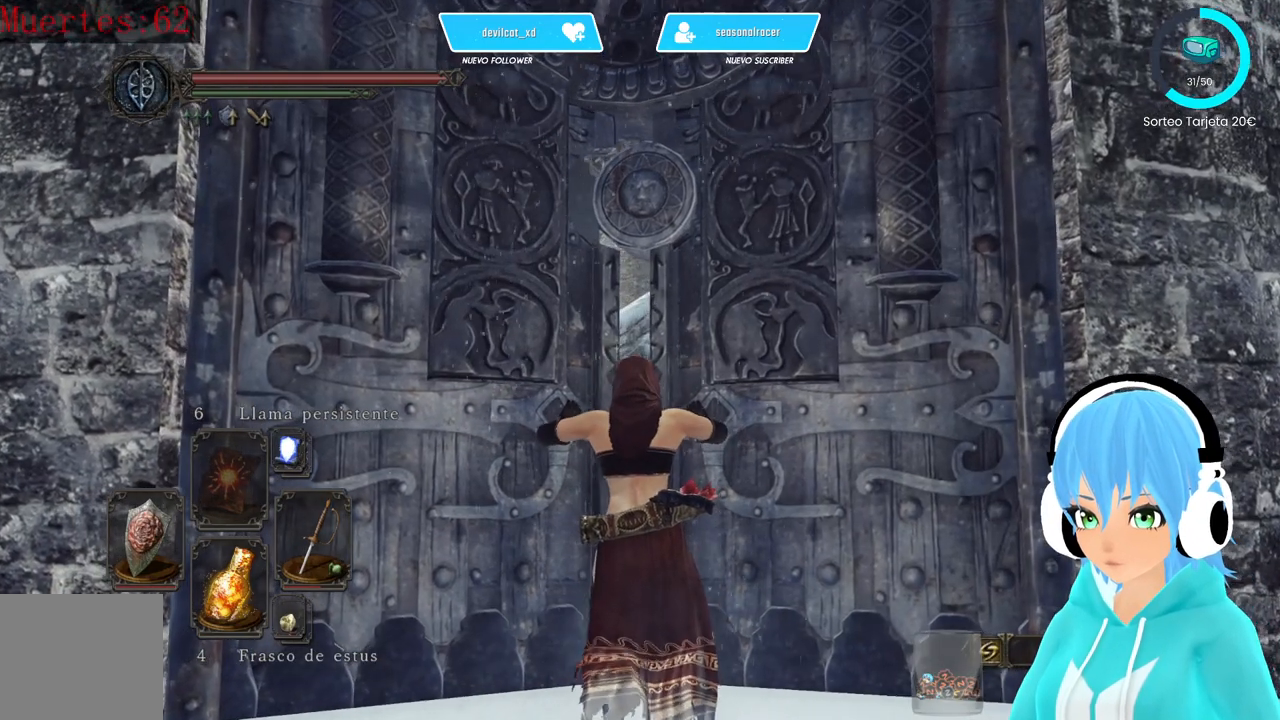
{"buttons": [], "left_stick": "center", "right_stick": "center", "events": []}
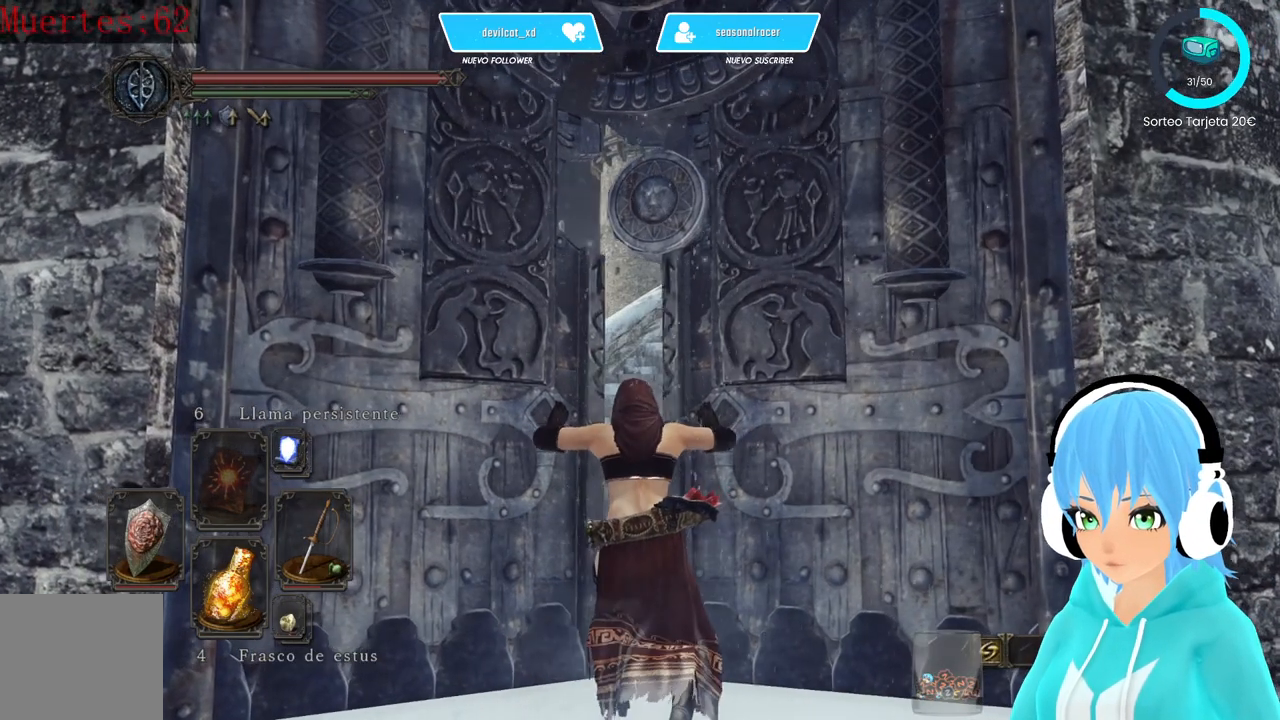
{"buttons": [], "left_stick": "center", "right_stick": "down", "events": [[333, "right_stick", "down"]]}
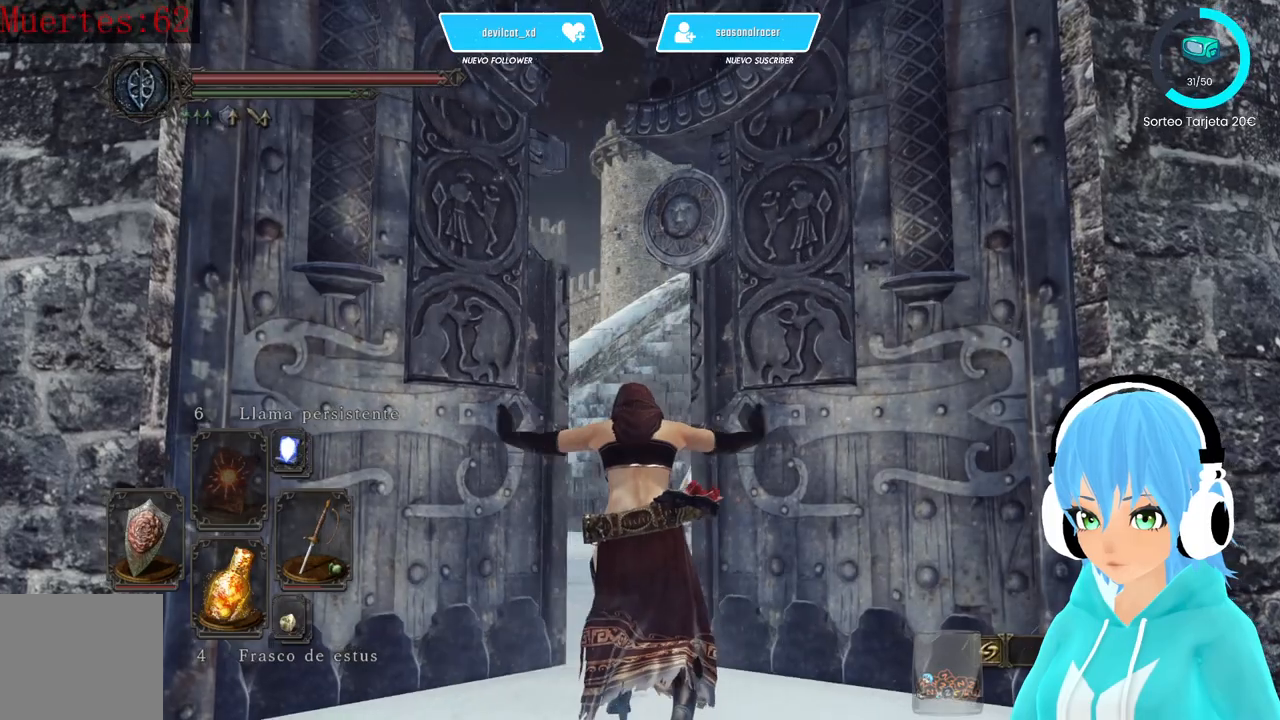
{"buttons": [], "left_stick": "center", "right_stick": "down", "events": []}
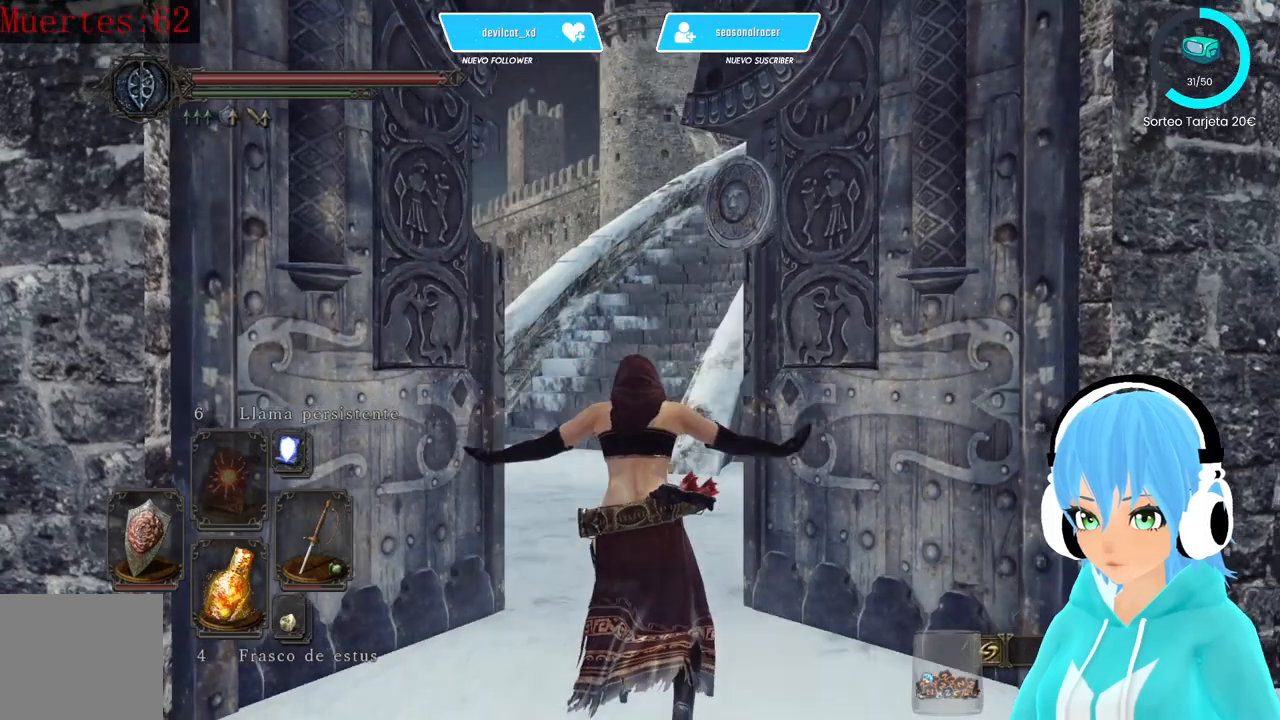
{"buttons": [], "left_stick": "center", "right_stick": "center", "events": [[250, "right_stick", "center"]]}
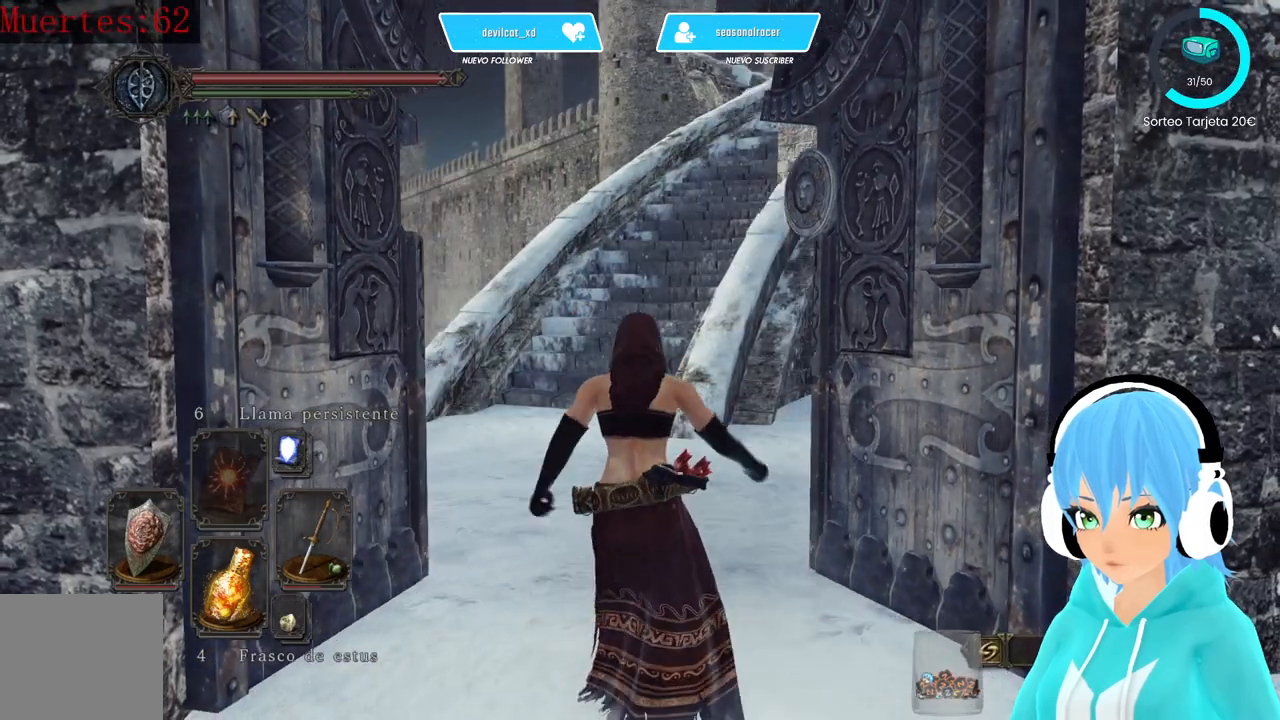
{"buttons": [], "left_stick": "center", "right_stick": "center", "events": [[83, "right_stick", "up"], [250, "right_stick", "center"]]}
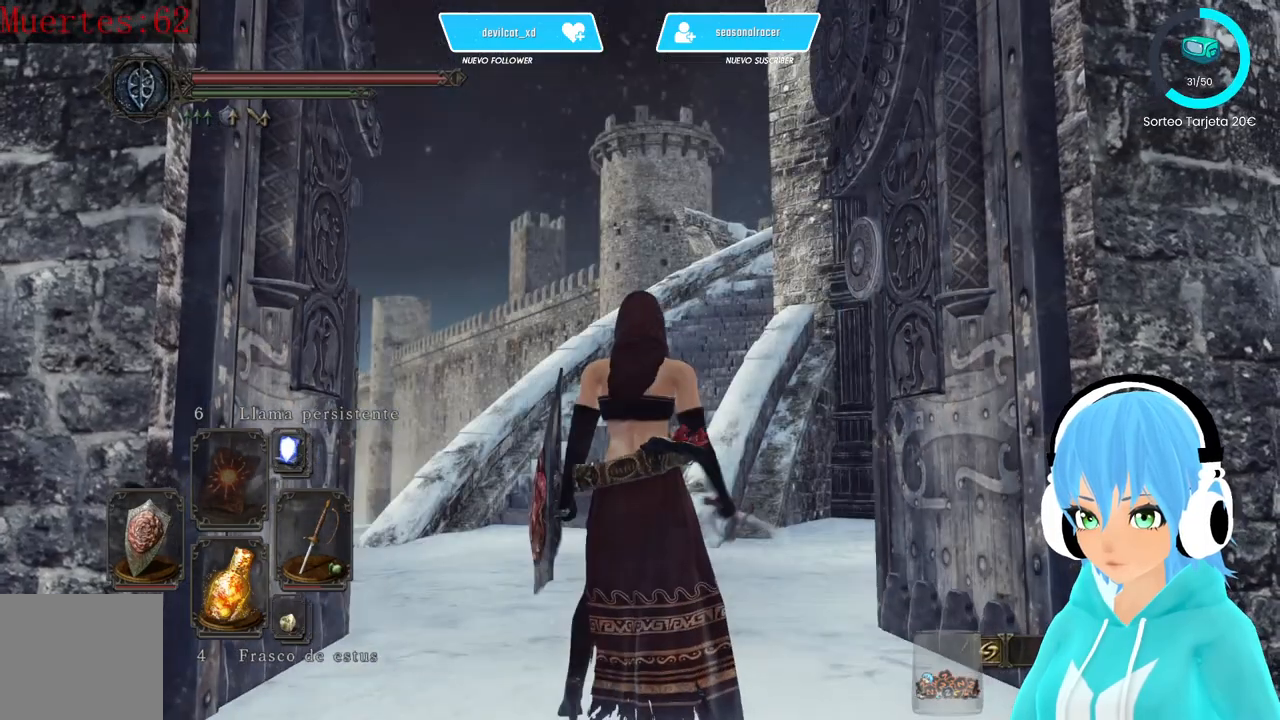
{"buttons": [], "left_stick": "up", "right_stick": "center", "events": [[250, "left_stick", "up"]]}
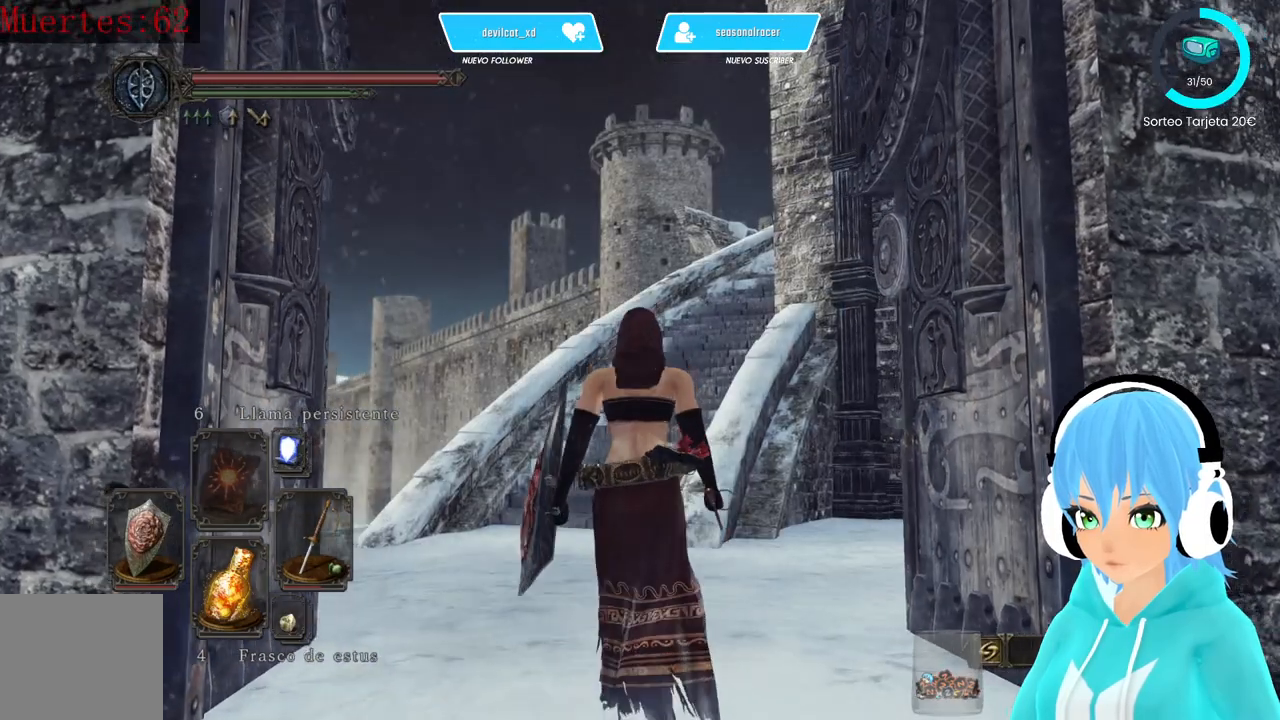
{"buttons": [], "left_stick": "up", "right_stick": "center", "events": []}
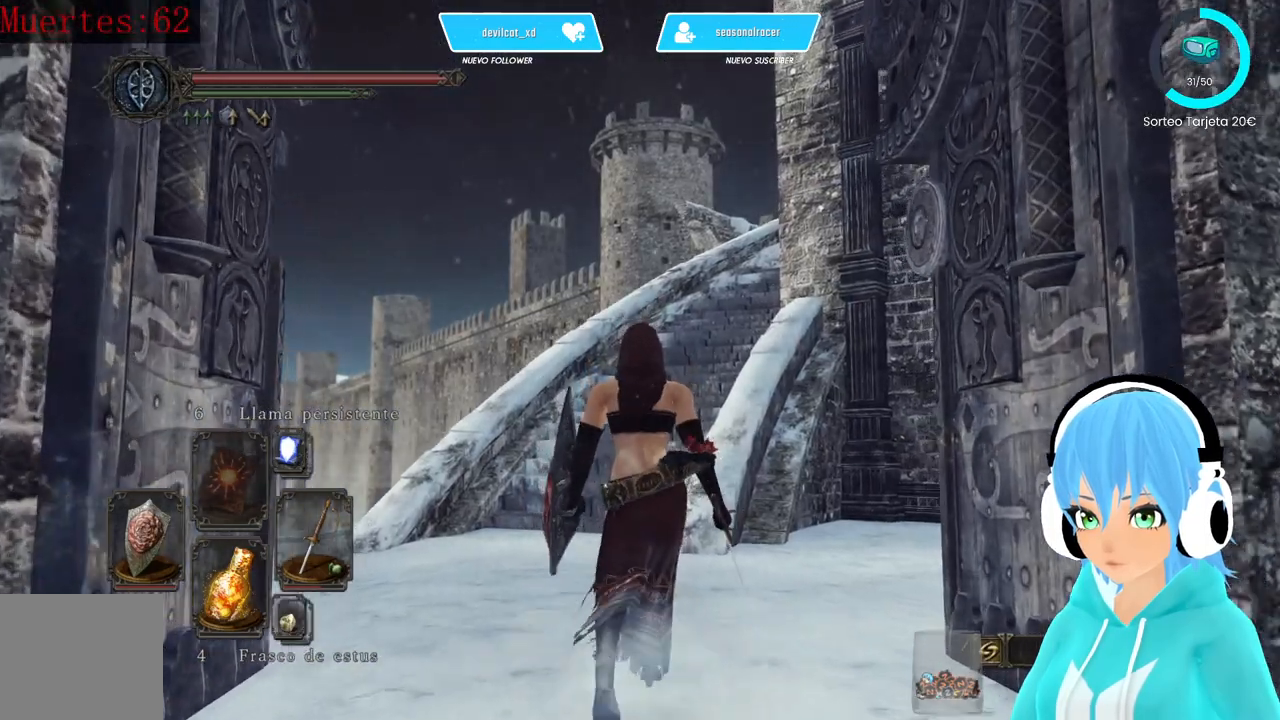
{"buttons": [], "left_stick": "up", "right_stick": "center", "events": []}
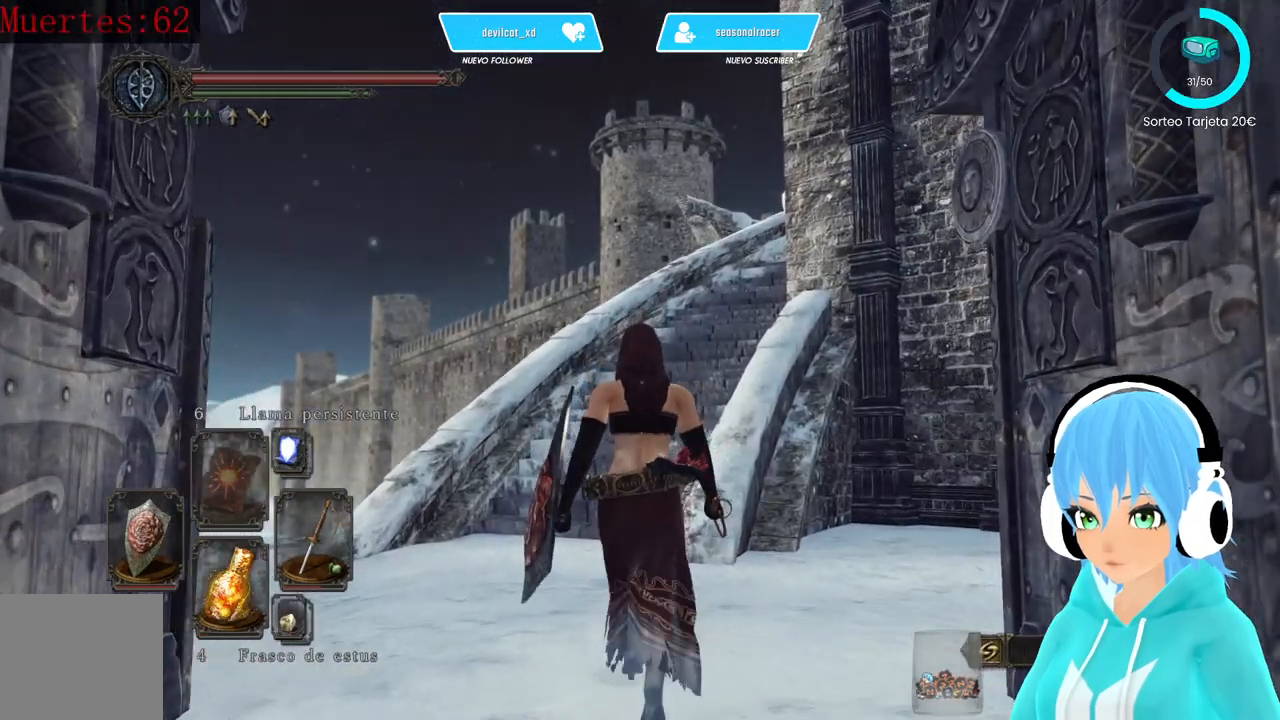
{"buttons": [], "left_stick": "up", "right_stick": "center", "events": []}